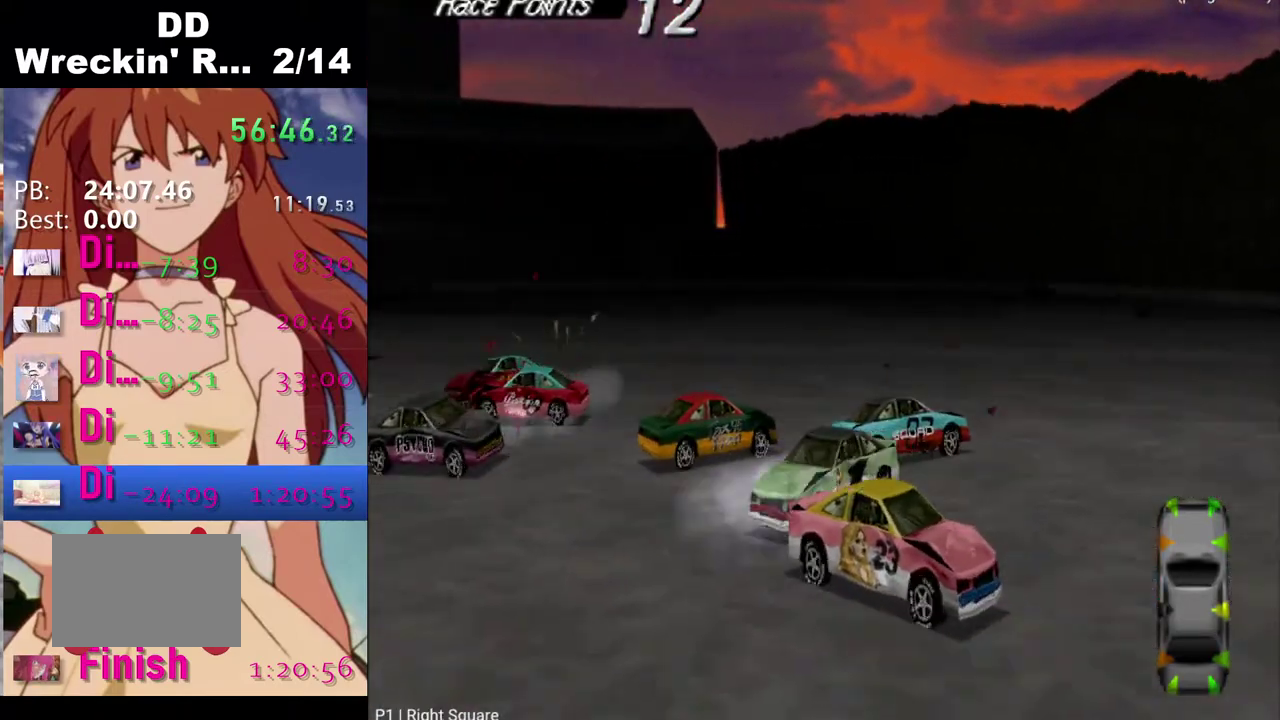
Gameplay with a controller (PlayStation layout); each line is a JSON object with the inputs held at the frame after it. "events" lists button and stick changes between this image and that frame as [ms after this image, input, new state], when the widget could be followed in between.
{"buttons": ["SQUARE", "DPAD_RIGHT"], "left_stick": "center", "right_stick": "center", "events": []}
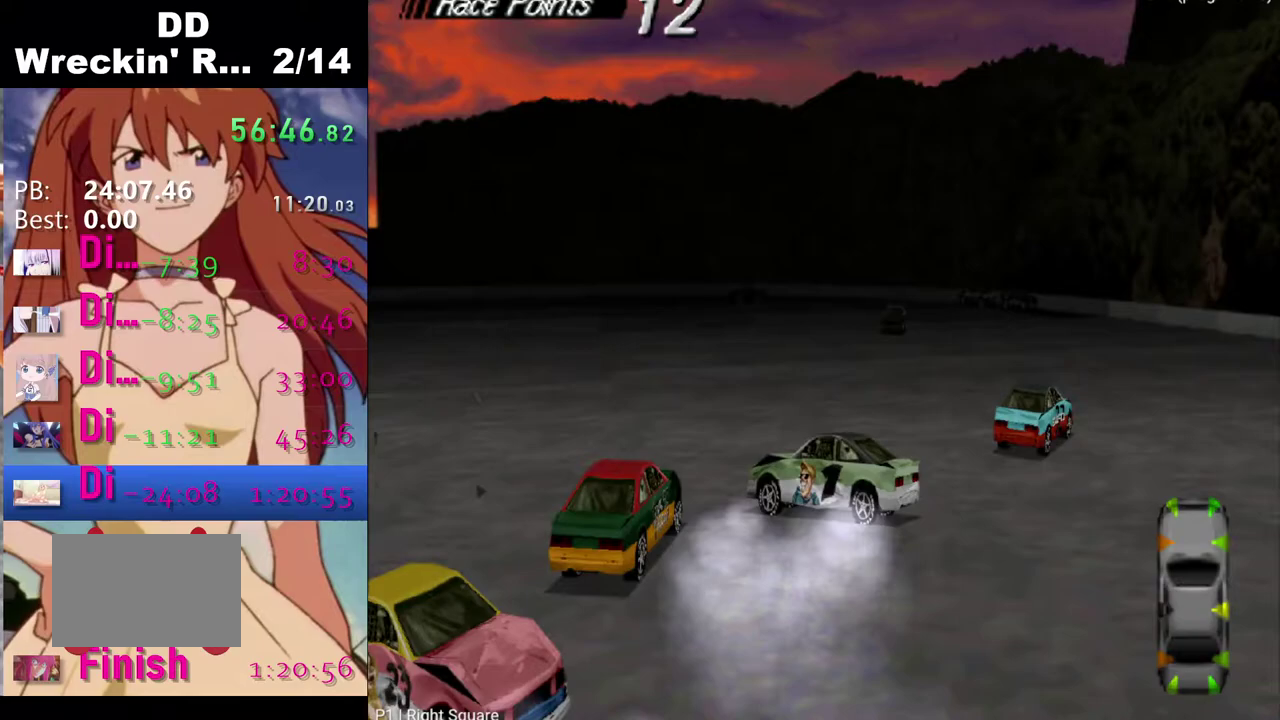
{"buttons": ["CROSS"], "left_stick": "center", "right_stick": "center", "events": [[100, "CROSS", "down"], [100, "SQUARE", "up"], [117, "DPAD_RIGHT", "up"]]}
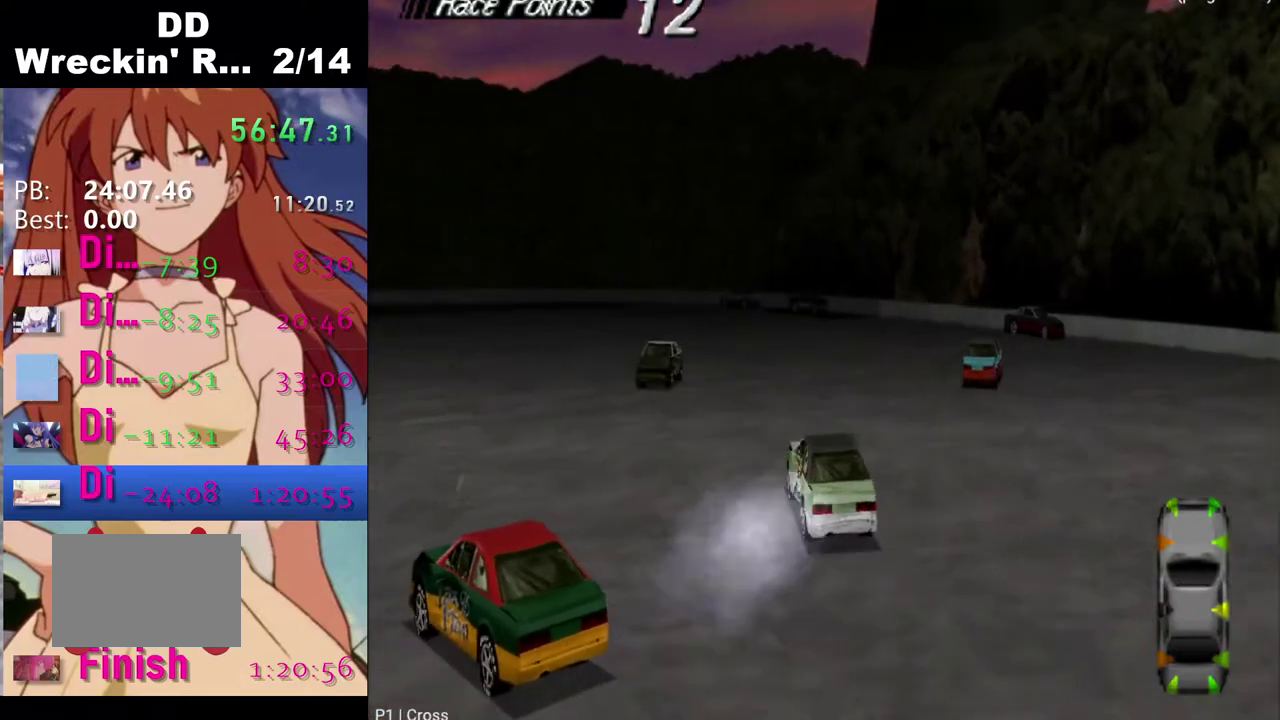
{"buttons": ["CROSS"], "left_stick": "center", "right_stick": "center", "events": []}
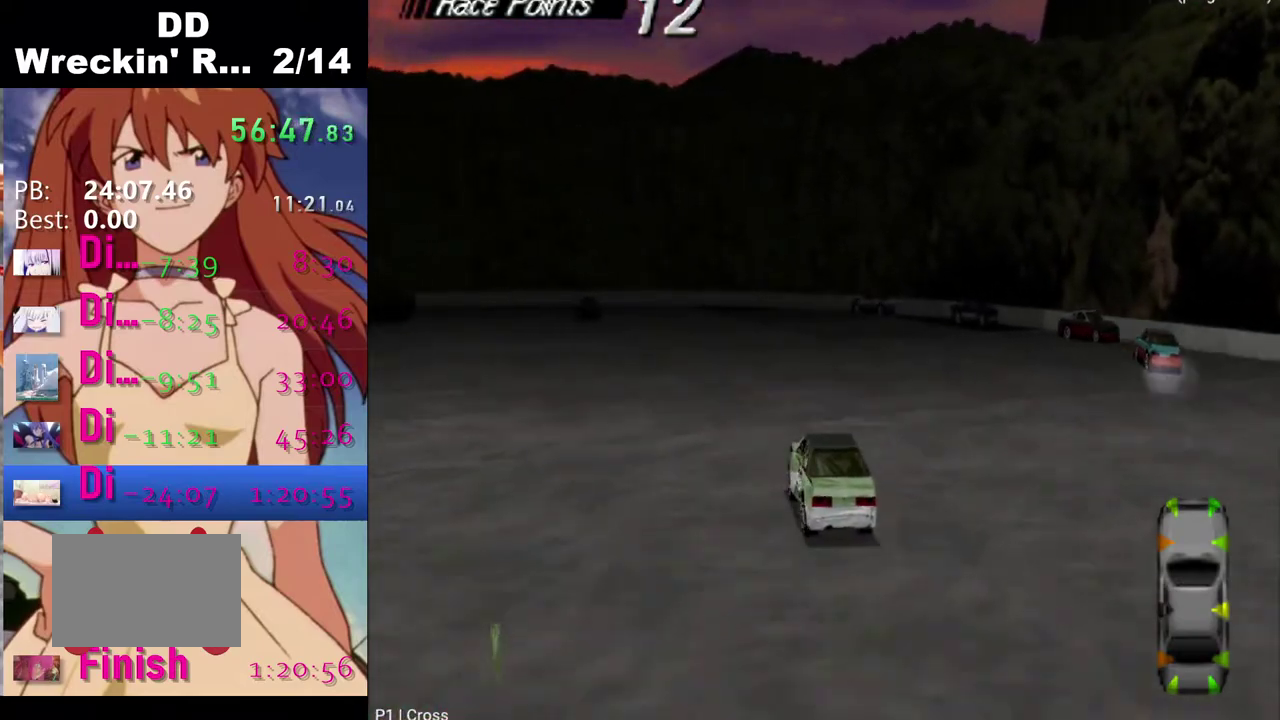
{"buttons": ["CROSS"], "left_stick": "center", "right_stick": "center", "events": []}
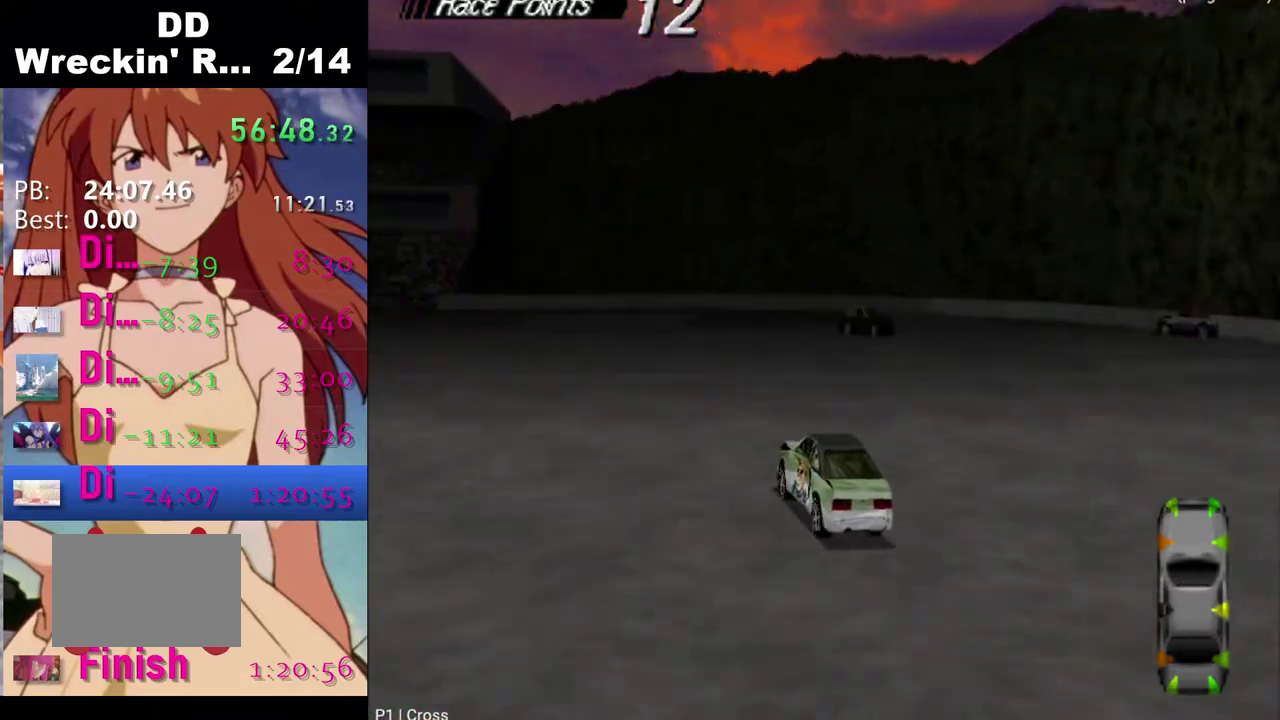
{"buttons": ["CROSS", "DPAD_LEFT"], "left_stick": "center", "right_stick": "center", "events": [[483, "DPAD_LEFT", "down"]]}
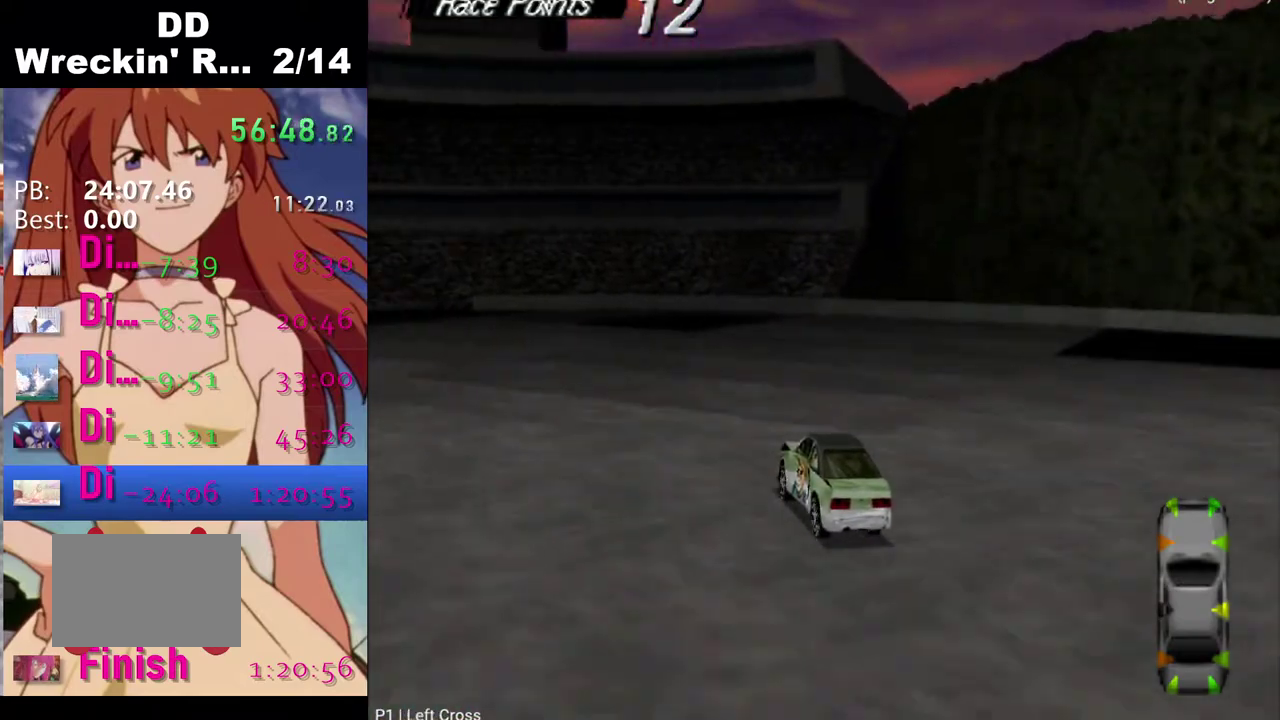
{"buttons": ["CROSS"], "left_stick": "center", "right_stick": "center", "events": [[100, "DPAD_LEFT", "up"]]}
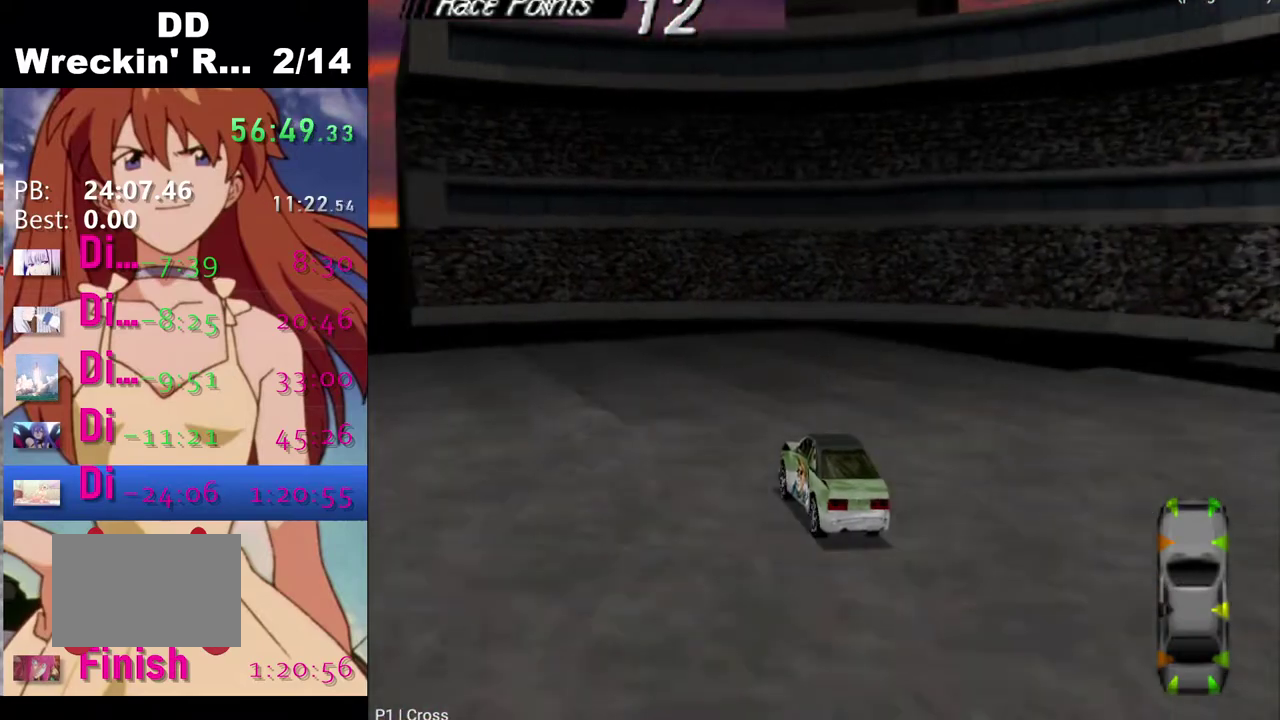
{"buttons": ["CROSS", "DPAD_LEFT"], "left_stick": "center", "right_stick": "center", "events": [[50, "DPAD_LEFT", "down"]]}
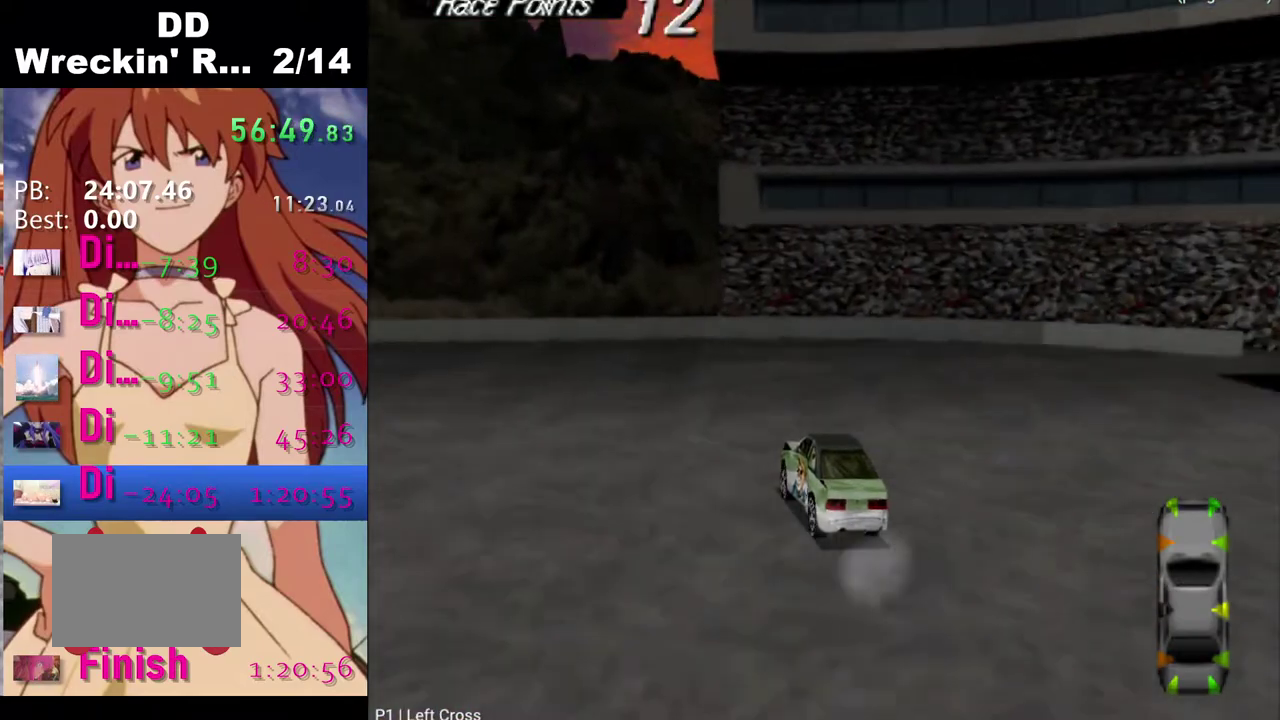
{"buttons": ["DPAD_LEFT"], "left_stick": "center", "right_stick": "center", "events": [[67, "CROSS", "up"]]}
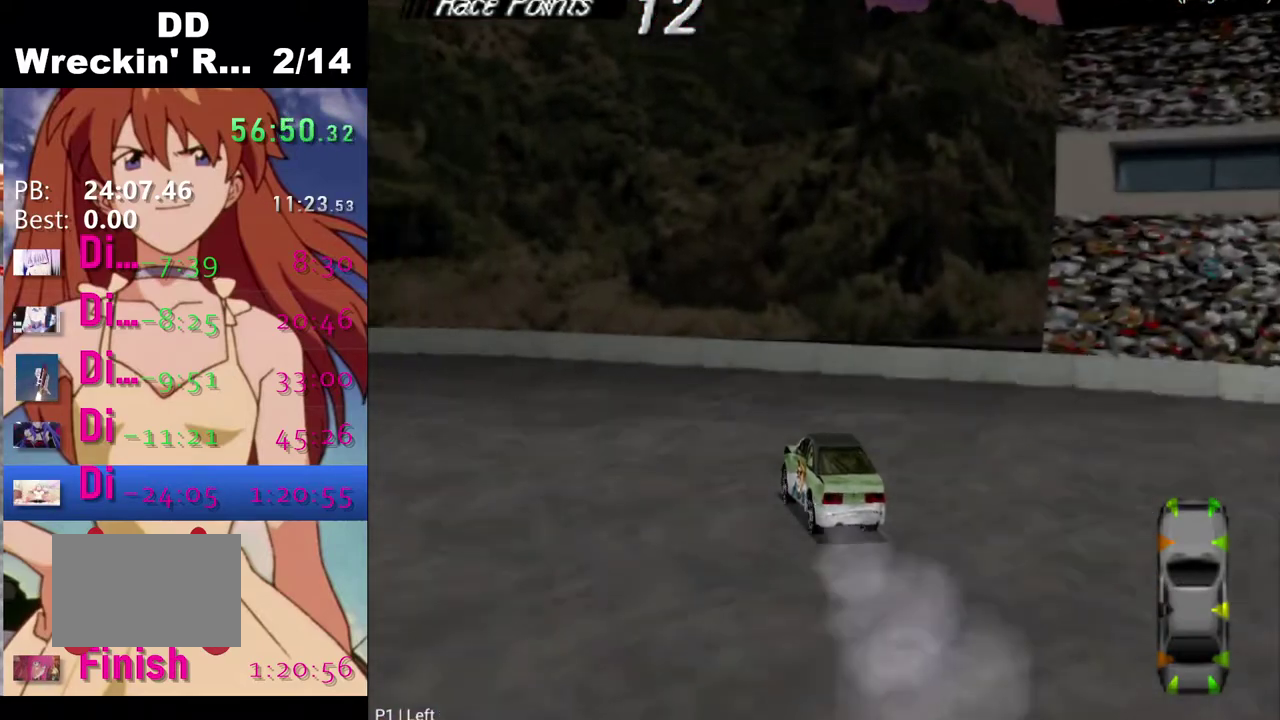
{"buttons": ["DPAD_LEFT"], "left_stick": "center", "right_stick": "center", "events": [[283, "CROSS", "down"], [483, "CROSS", "up"]]}
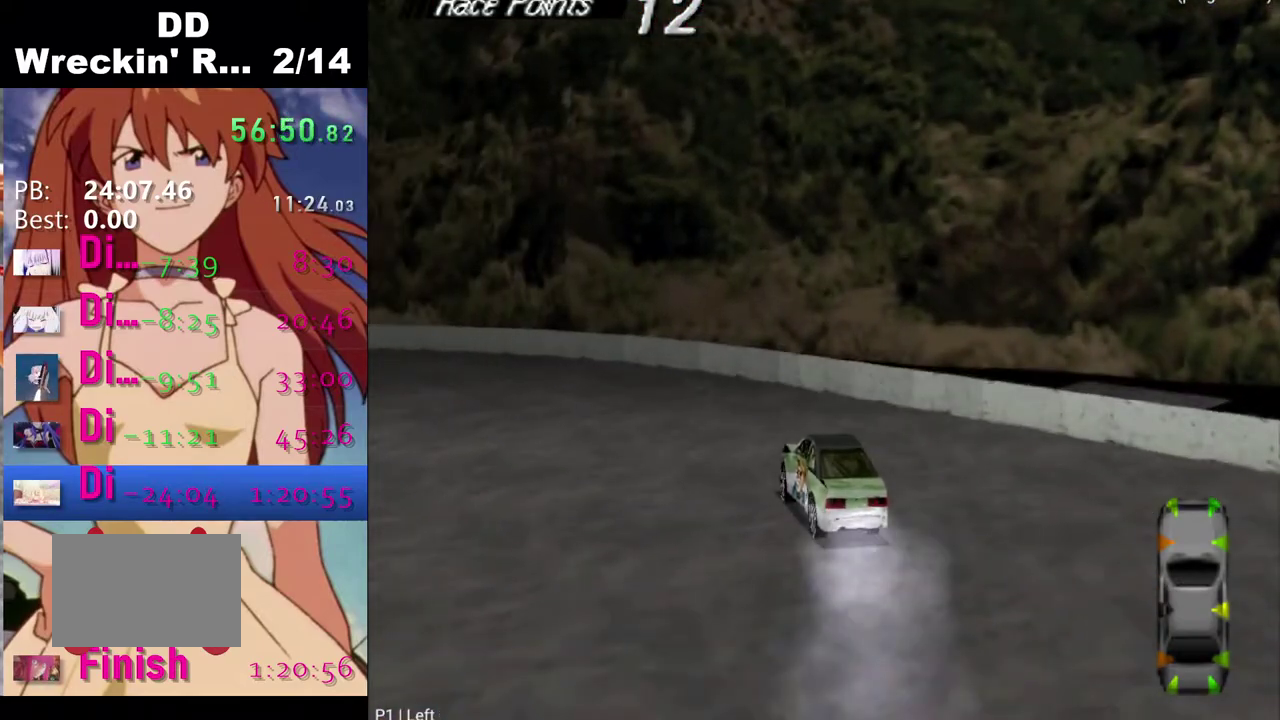
{"buttons": ["CROSS", "DPAD_LEFT"], "left_stick": "center", "right_stick": "center", "events": [[167, "CROSS", "down"]]}
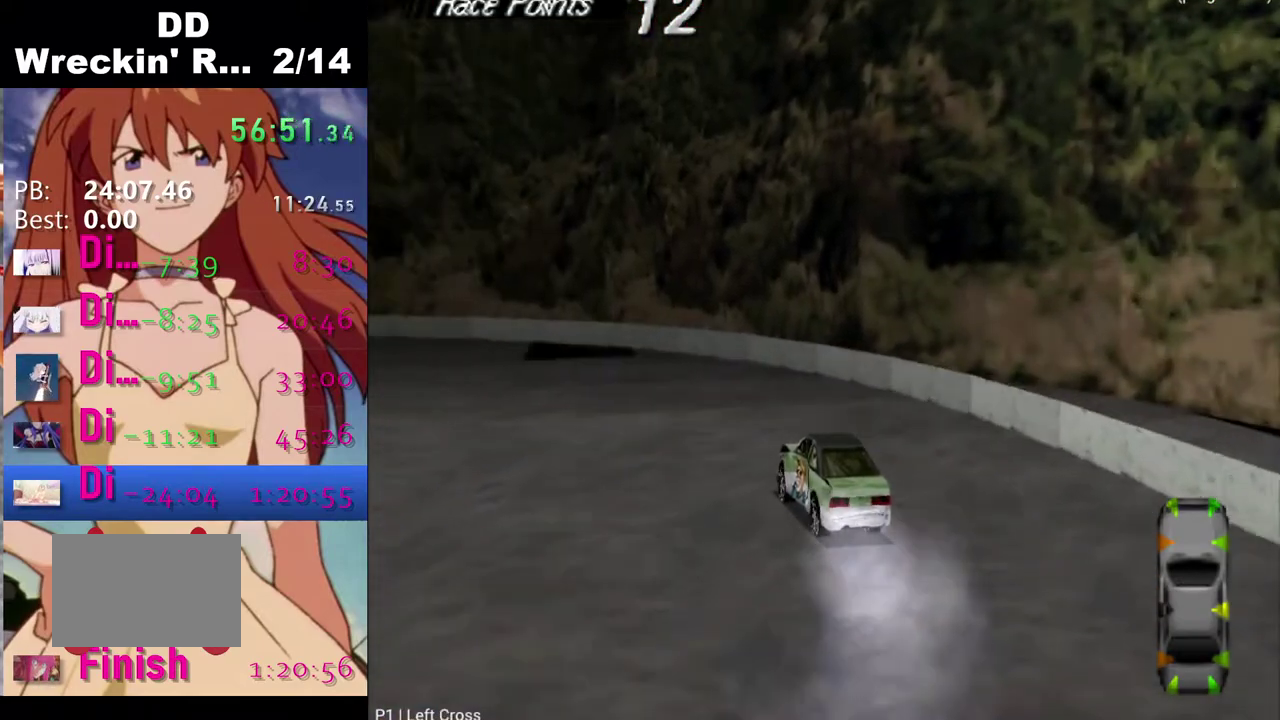
{"buttons": ["CROSS"], "left_stick": "center", "right_stick": "center", "events": [[217, "DPAD_LEFT", "up"]]}
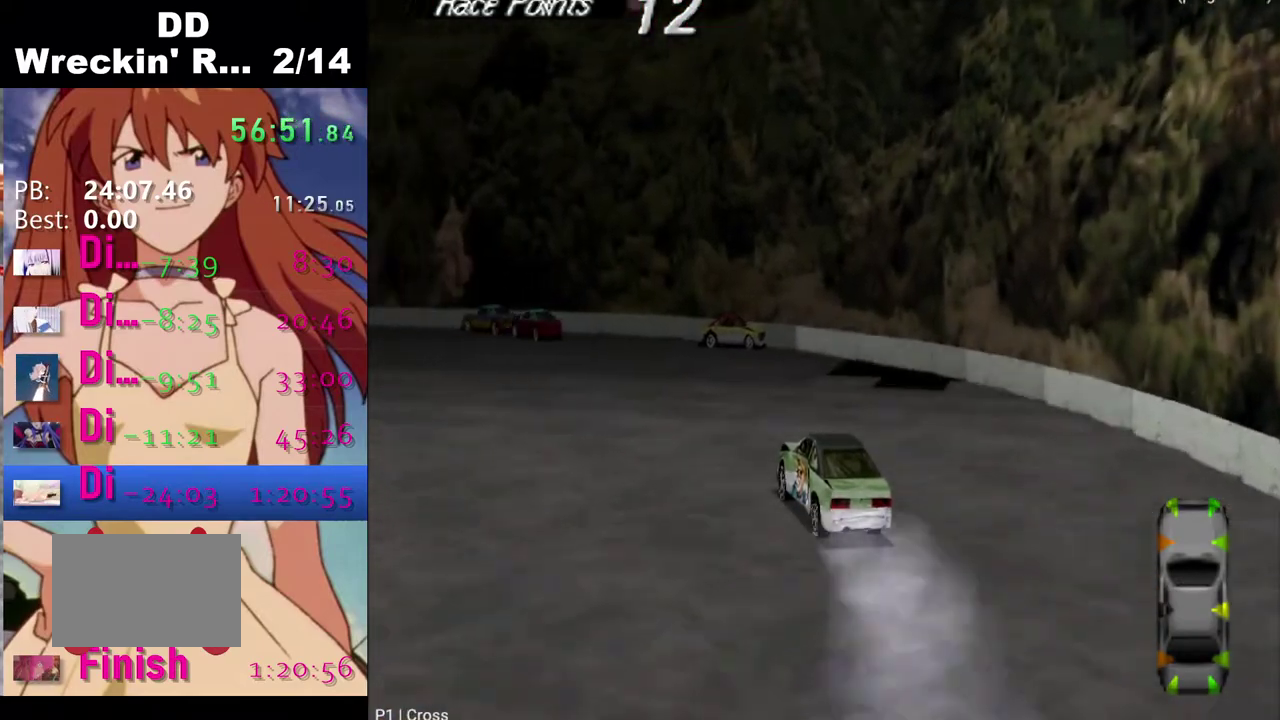
{"buttons": ["CROSS"], "left_stick": "center", "right_stick": "center", "events": []}
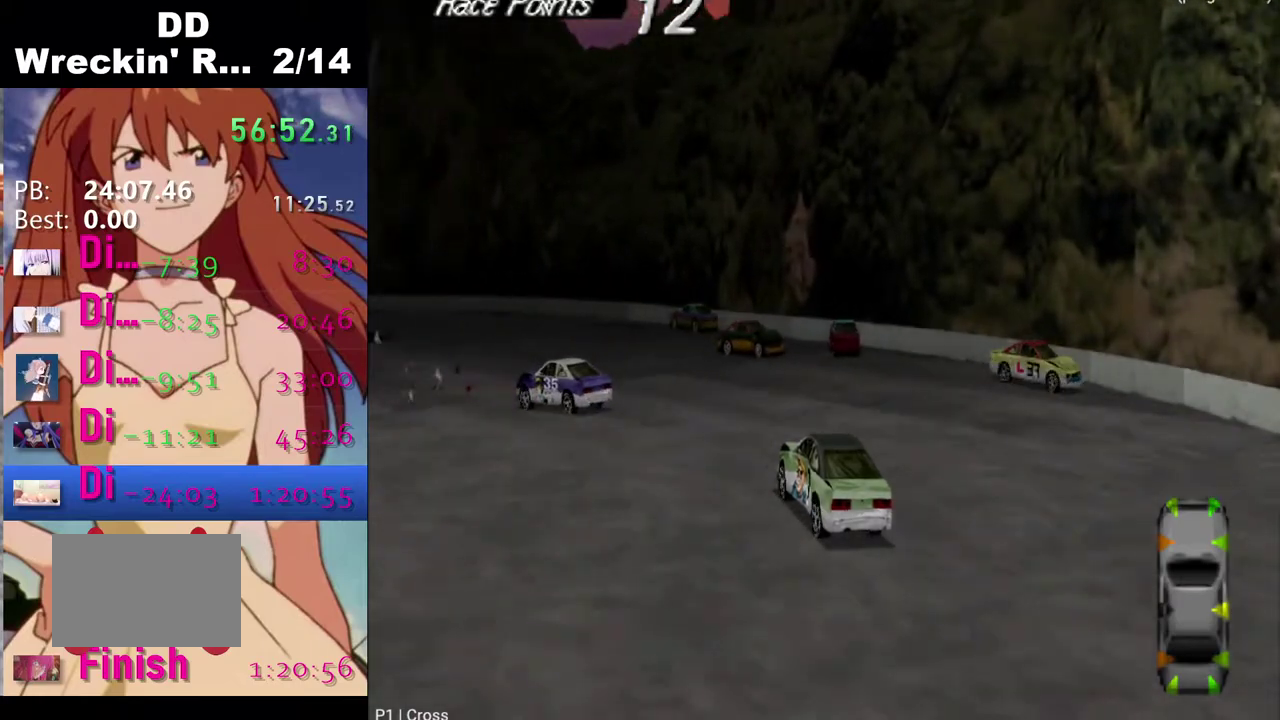
{"buttons": ["CROSS"], "left_stick": "center", "right_stick": "center", "events": []}
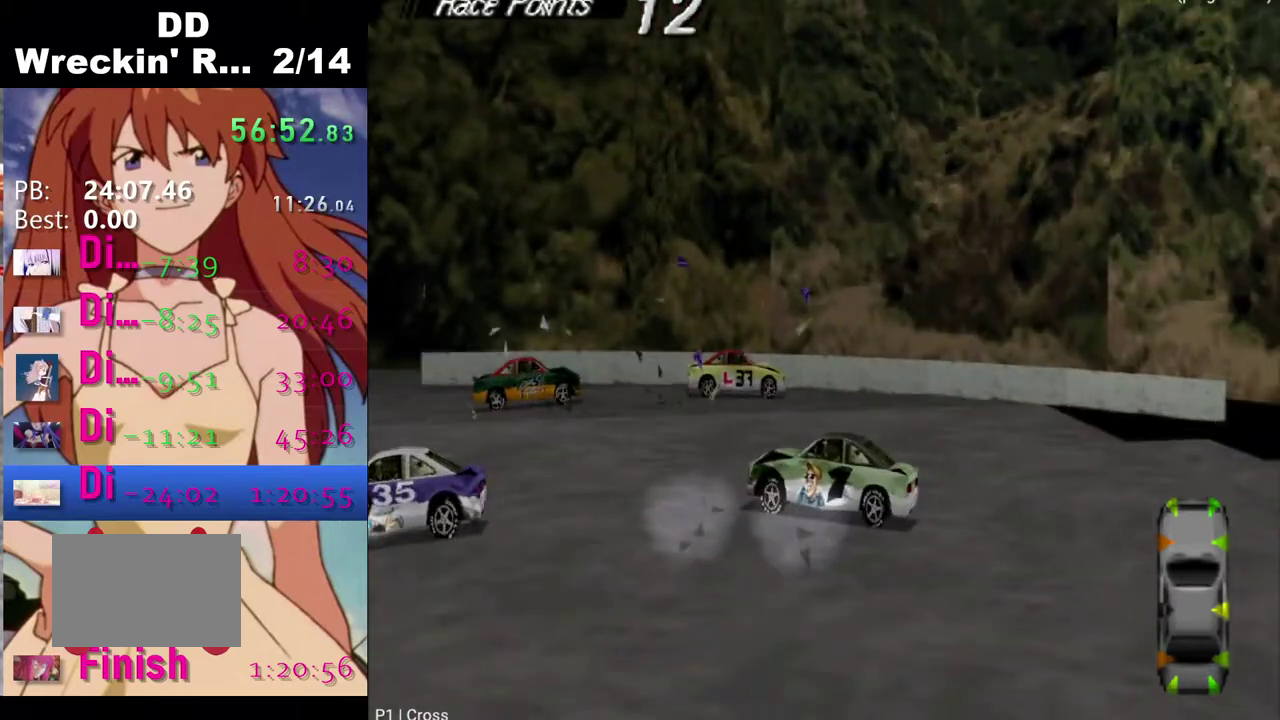
{"buttons": ["CROSS"], "left_stick": "center", "right_stick": "center", "events": []}
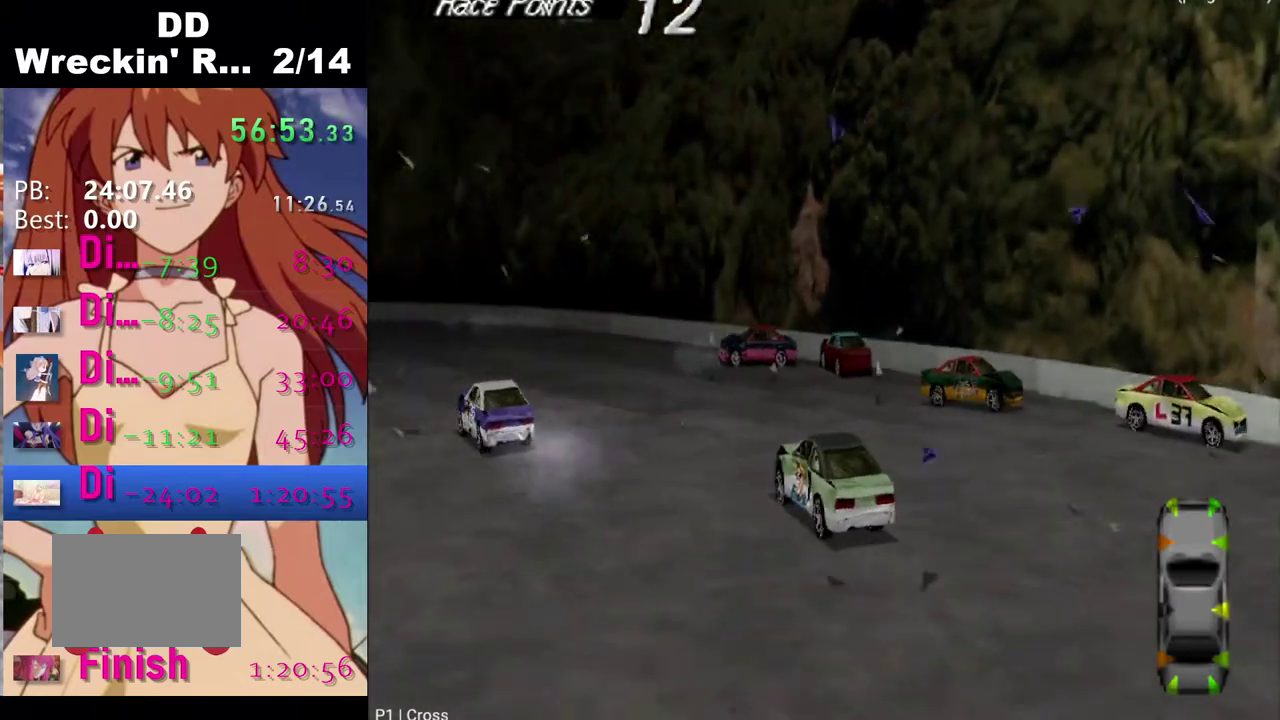
{"buttons": ["CROSS"], "left_stick": "center", "right_stick": "center", "events": [[367, "DPAD_RIGHT", "down"], [483, "DPAD_RIGHT", "up"]]}
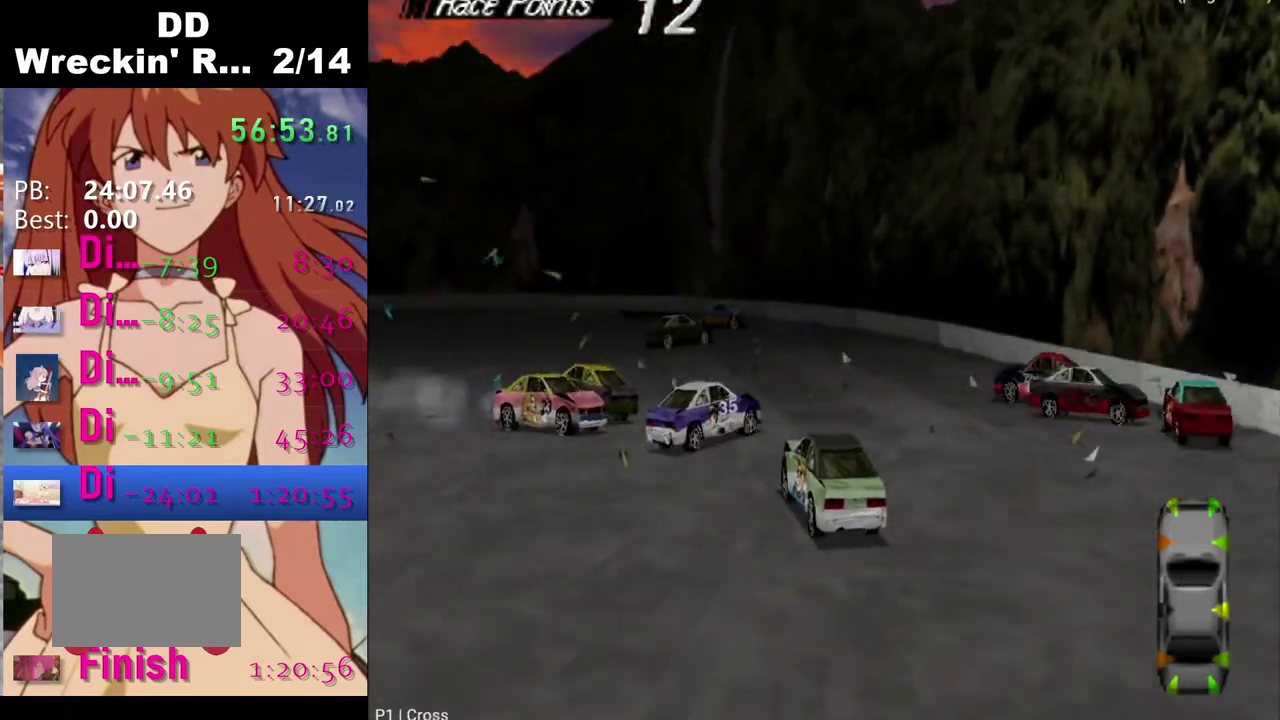
{"buttons": ["CROSS"], "left_stick": "center", "right_stick": "center", "events": []}
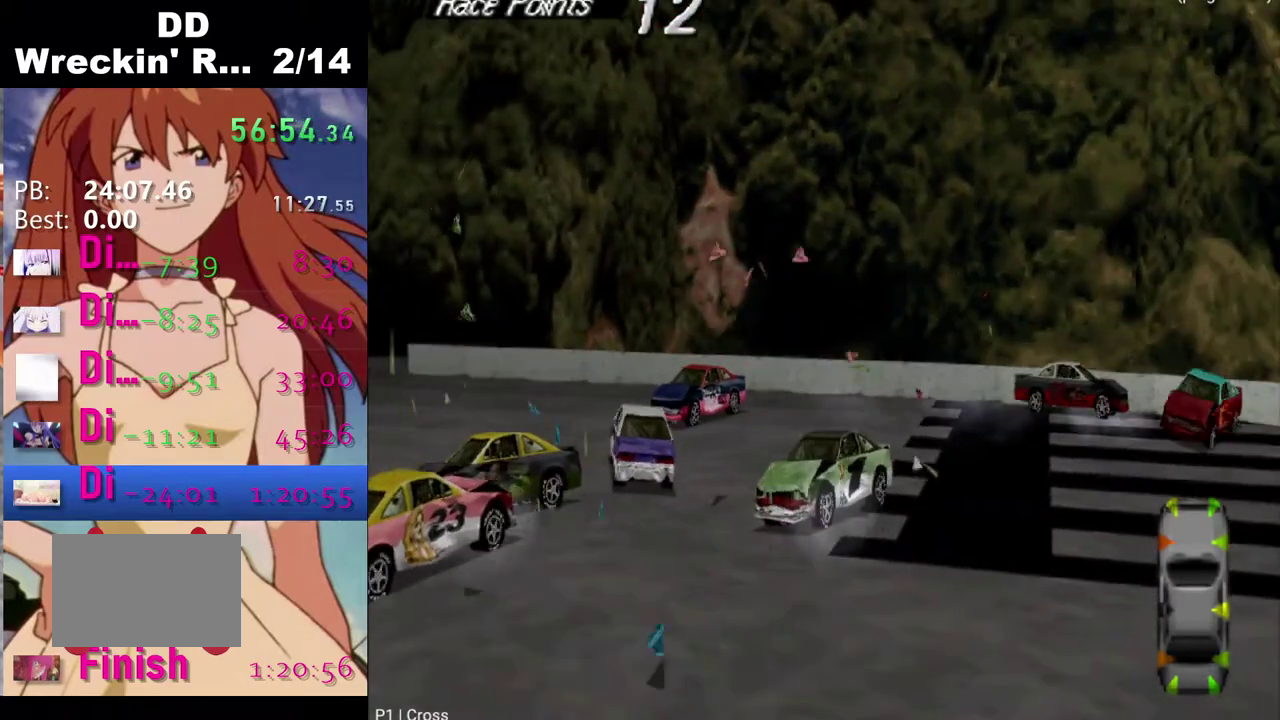
{"buttons": ["CROSS"], "left_stick": "center", "right_stick": "center", "events": []}
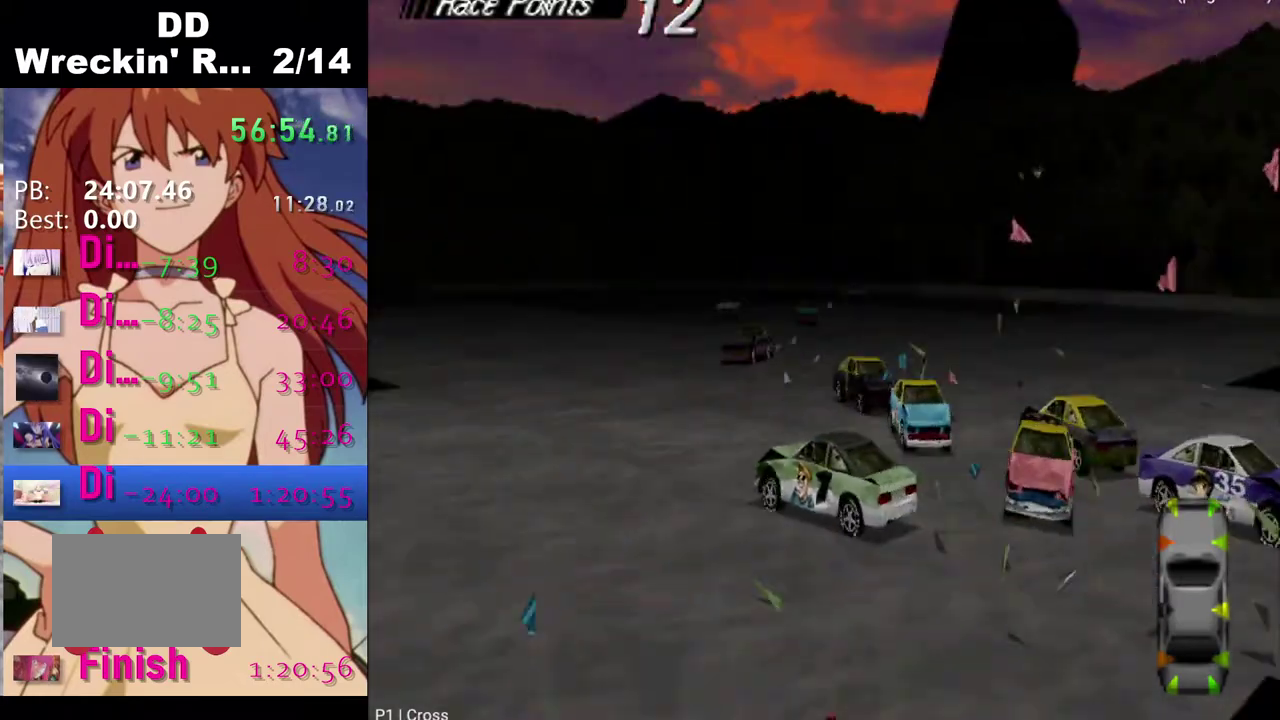
{"buttons": ["CROSS", "DPAD_RIGHT"], "left_stick": "center", "right_stick": "center", "events": [[233, "DPAD_RIGHT", "down"]]}
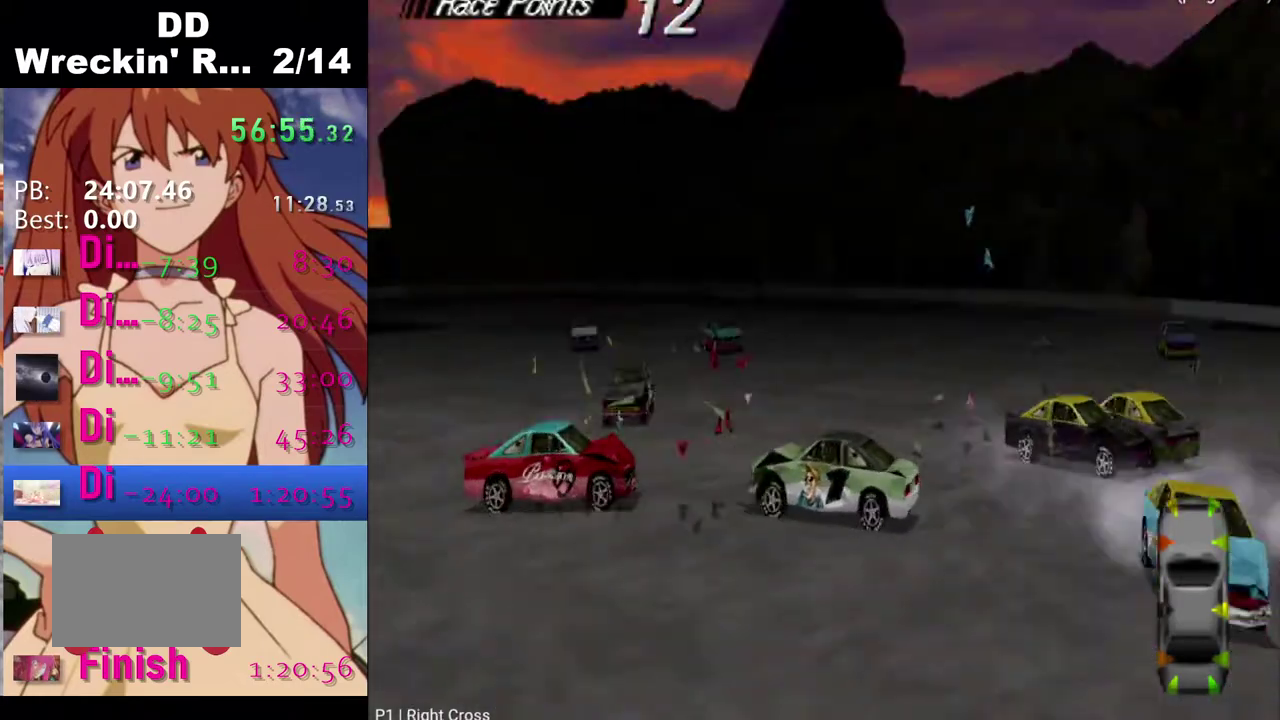
{"buttons": ["CROSS", "DPAD_RIGHT"], "left_stick": "center", "right_stick": "center", "events": []}
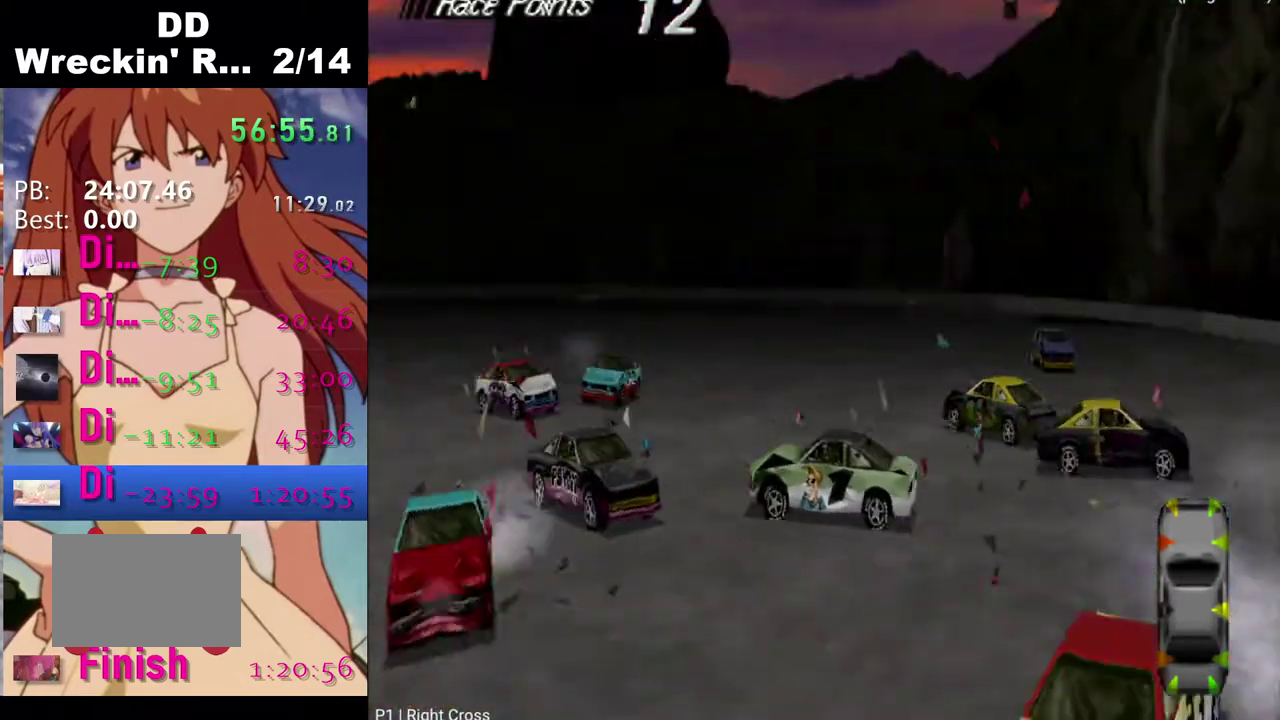
{"buttons": ["CROSS", "DPAD_RIGHT"], "left_stick": "center", "right_stick": "center", "events": []}
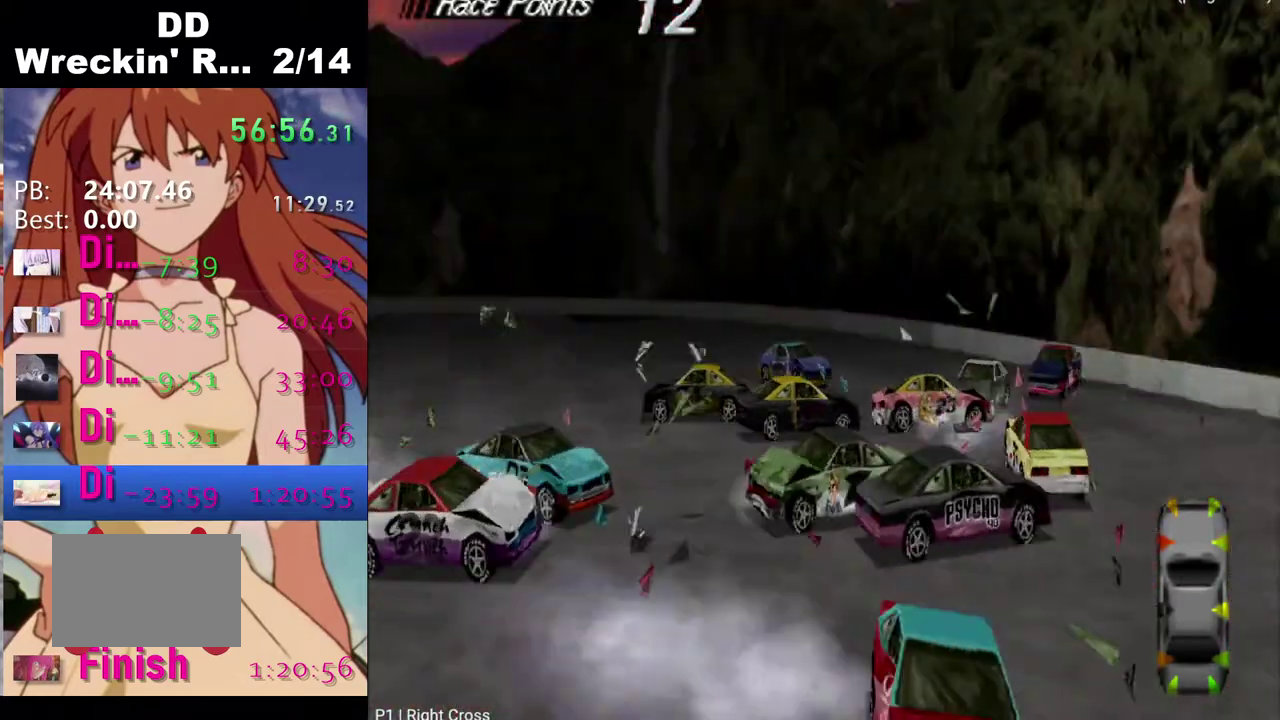
{"buttons": ["CROSS", "DPAD_RIGHT"], "left_stick": "center", "right_stick": "center", "events": []}
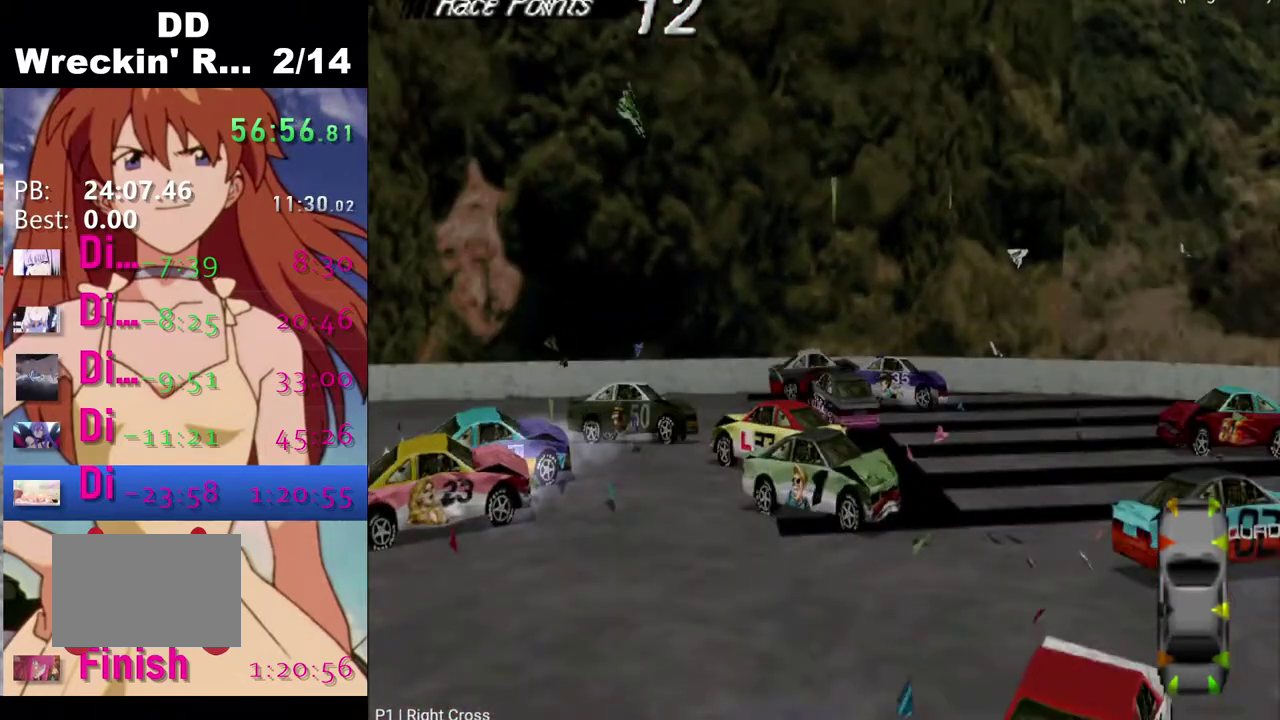
{"buttons": ["CROSS", "DPAD_RIGHT"], "left_stick": "center", "right_stick": "center", "events": []}
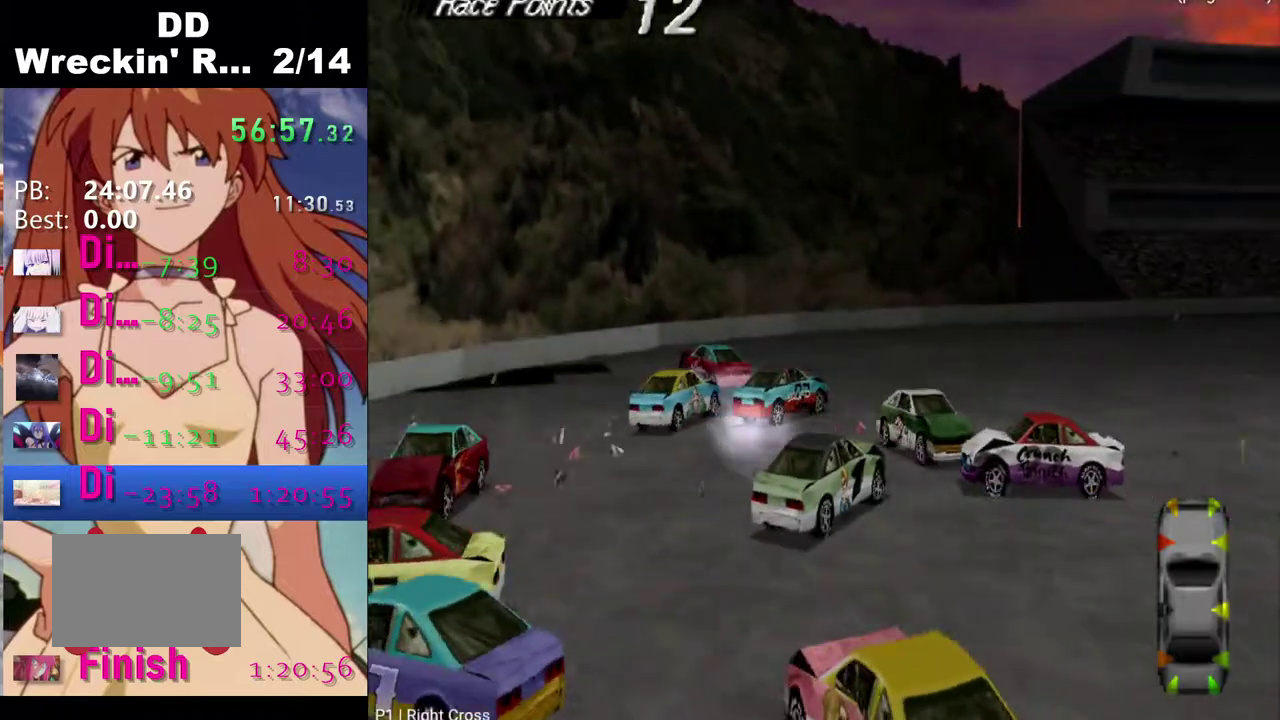
{"buttons": ["CROSS", "DPAD_RIGHT"], "left_stick": "center", "right_stick": "center", "events": []}
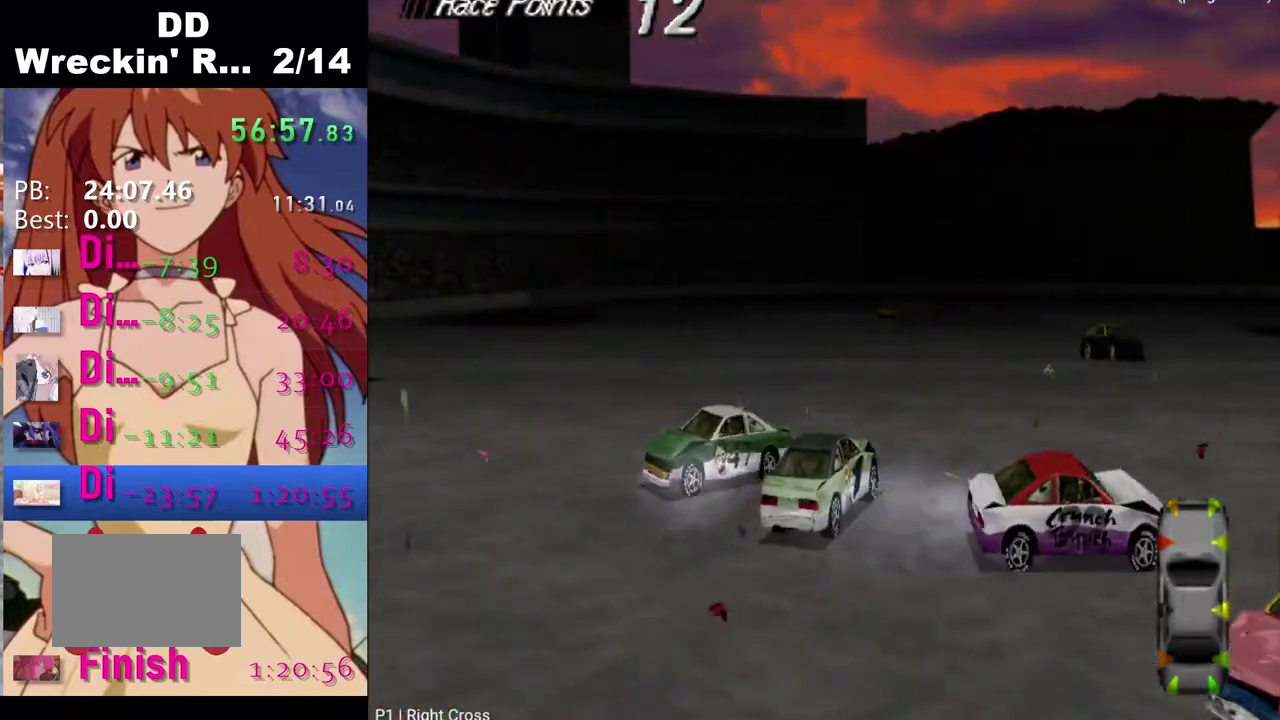
{"buttons": ["CROSS", "DPAD_RIGHT"], "left_stick": "center", "right_stick": "center", "events": [[83, "DPAD_RIGHT", "up"], [333, "DPAD_RIGHT", "down"]]}
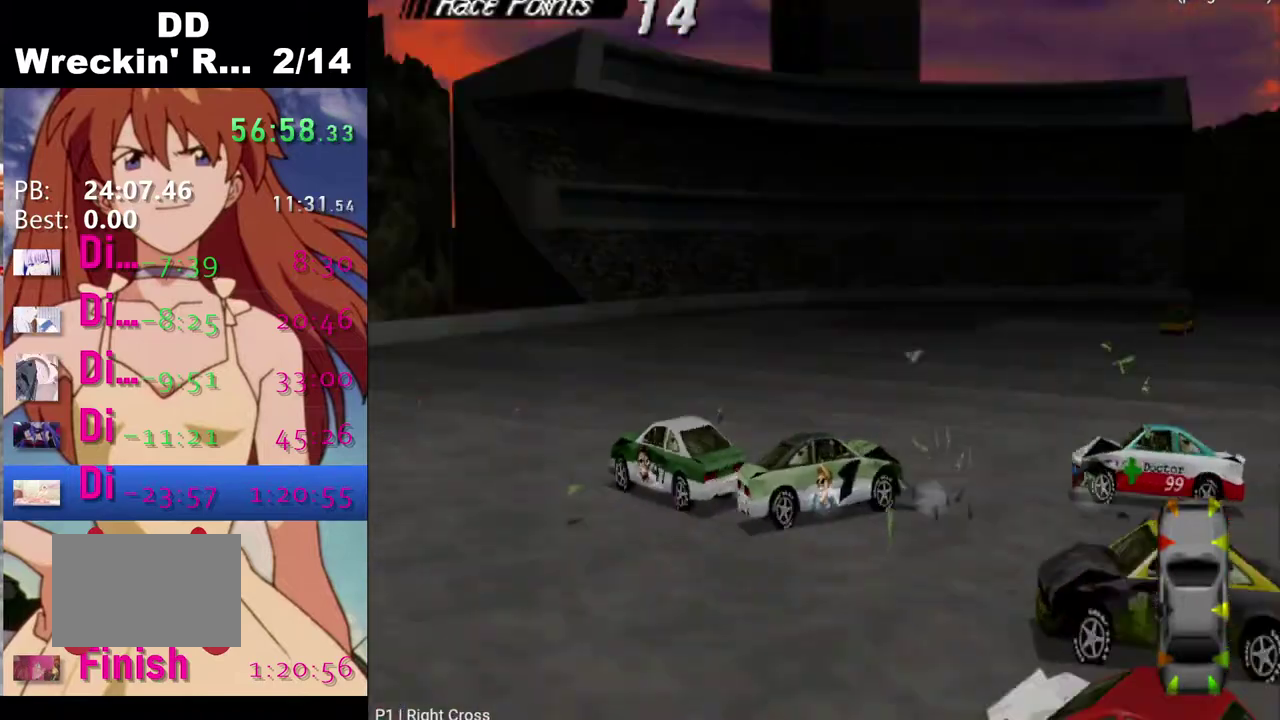
{"buttons": ["CROSS", "DPAD_RIGHT"], "left_stick": "center", "right_stick": "center", "events": []}
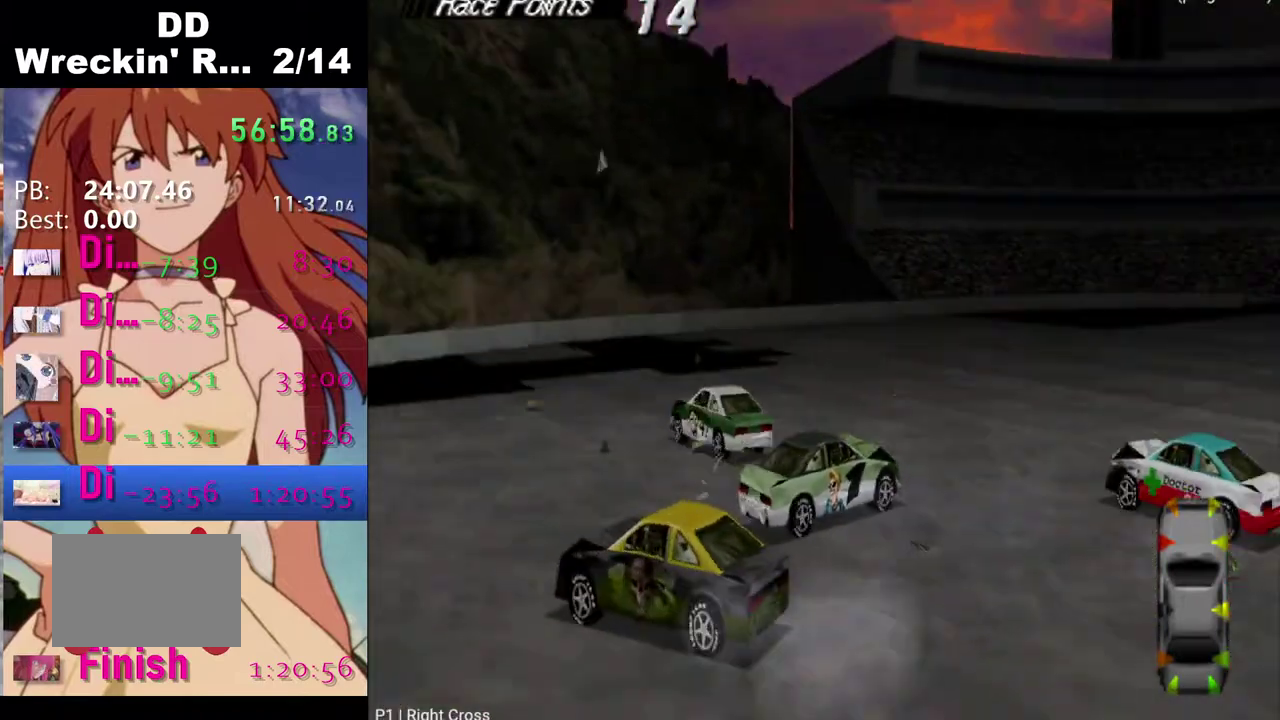
{"buttons": ["CROSS"], "left_stick": "center", "right_stick": "center", "events": [[433, "DPAD_RIGHT", "up"]]}
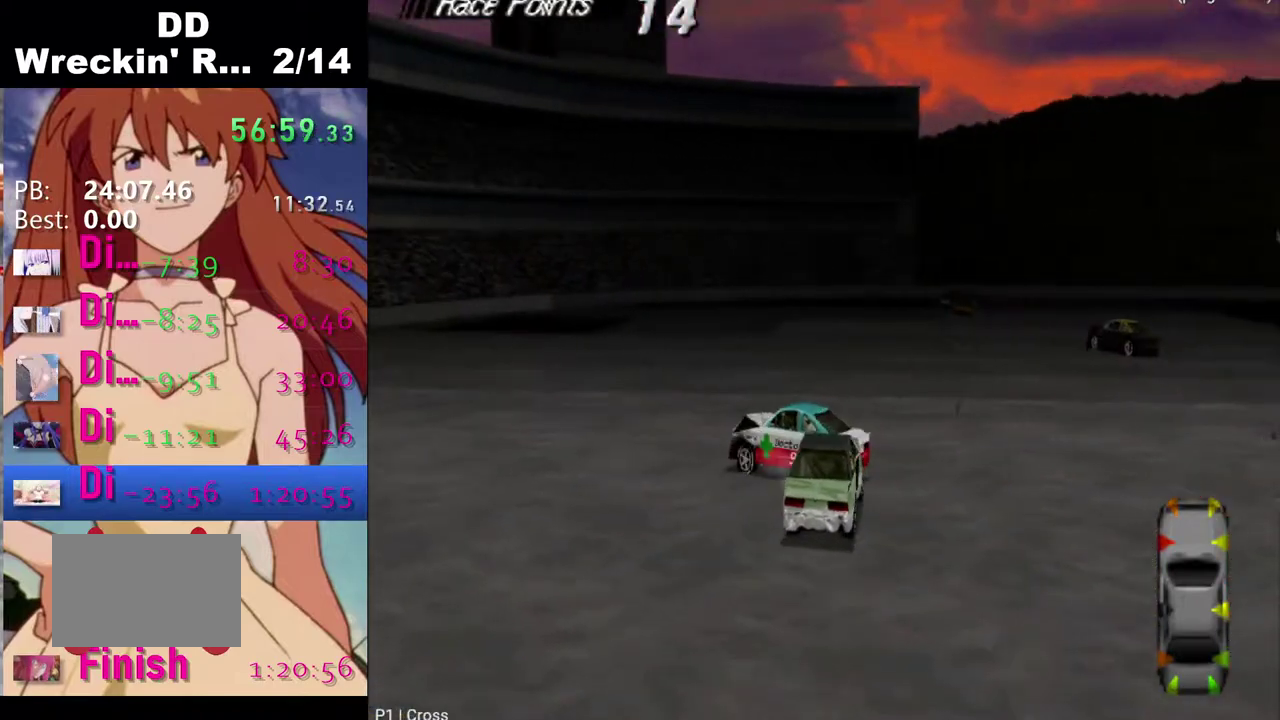
{"buttons": ["CROSS"], "left_stick": "center", "right_stick": "center", "events": [[17, "DPAD_RIGHT", "down"], [450, "DPAD_RIGHT", "up"]]}
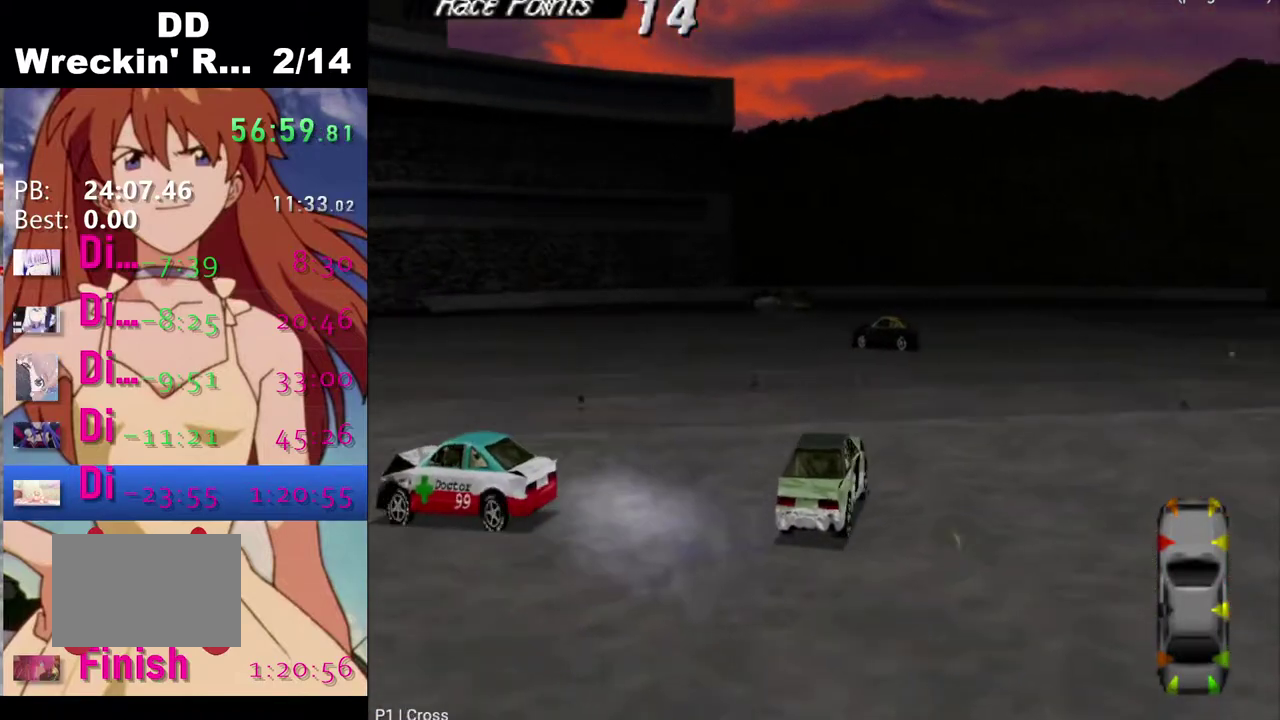
{"buttons": ["CROSS"], "left_stick": "center", "right_stick": "center", "events": []}